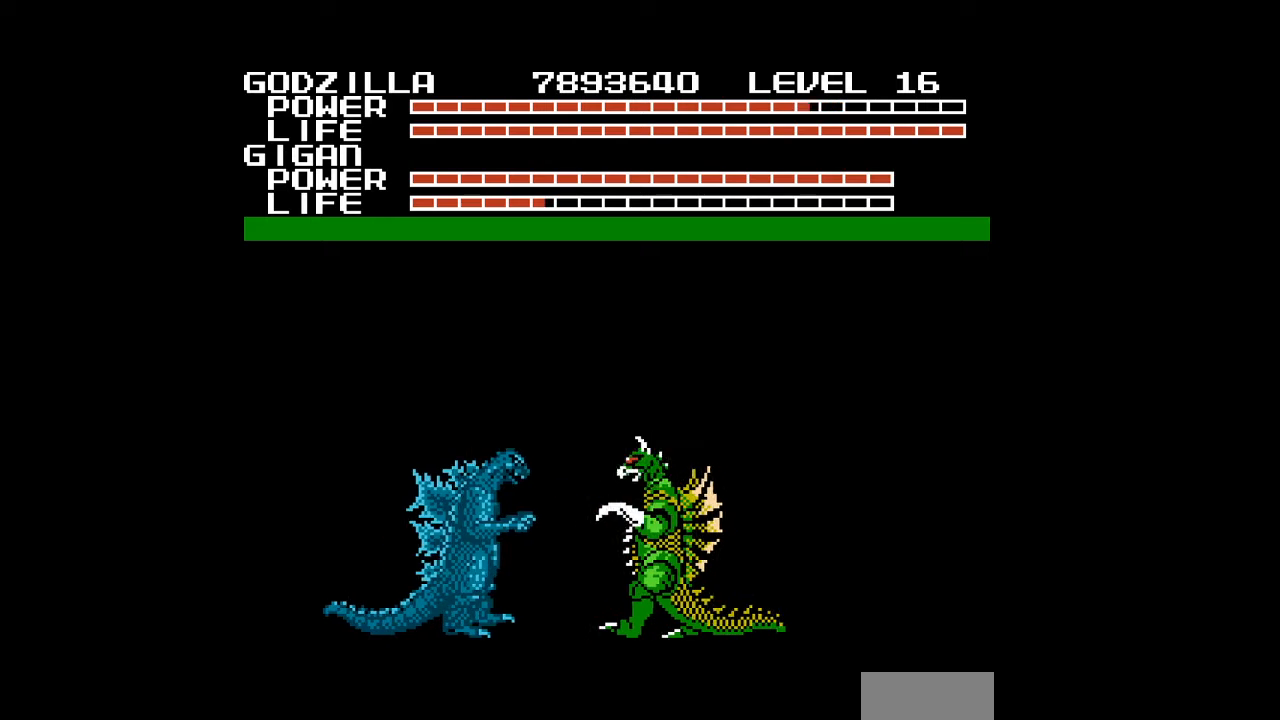
Gameplay with a controller (Nintendo layout); each line is a JSON object with the inputs held at the frame after it. "events" lists button and stick changes between this image and that frame as [ms after this image, input, new state], when the widget could be followed in between. Not read: L3 R3.
{"buttons": ["DPAD_DOWN"], "events": [[133, "DPAD_DOWN", "down"], [200, "B", "down"], [233, "B", "up"], [267, "B", "down"], [300, "B", "up"], [333, "B", "down"], [333, "DPAD_RIGHT", "up"], [367, "B", "up"], [400, "B", "down"], [433, "B", "up"], [467, "B", "down"], [500, "B", "up"]]}
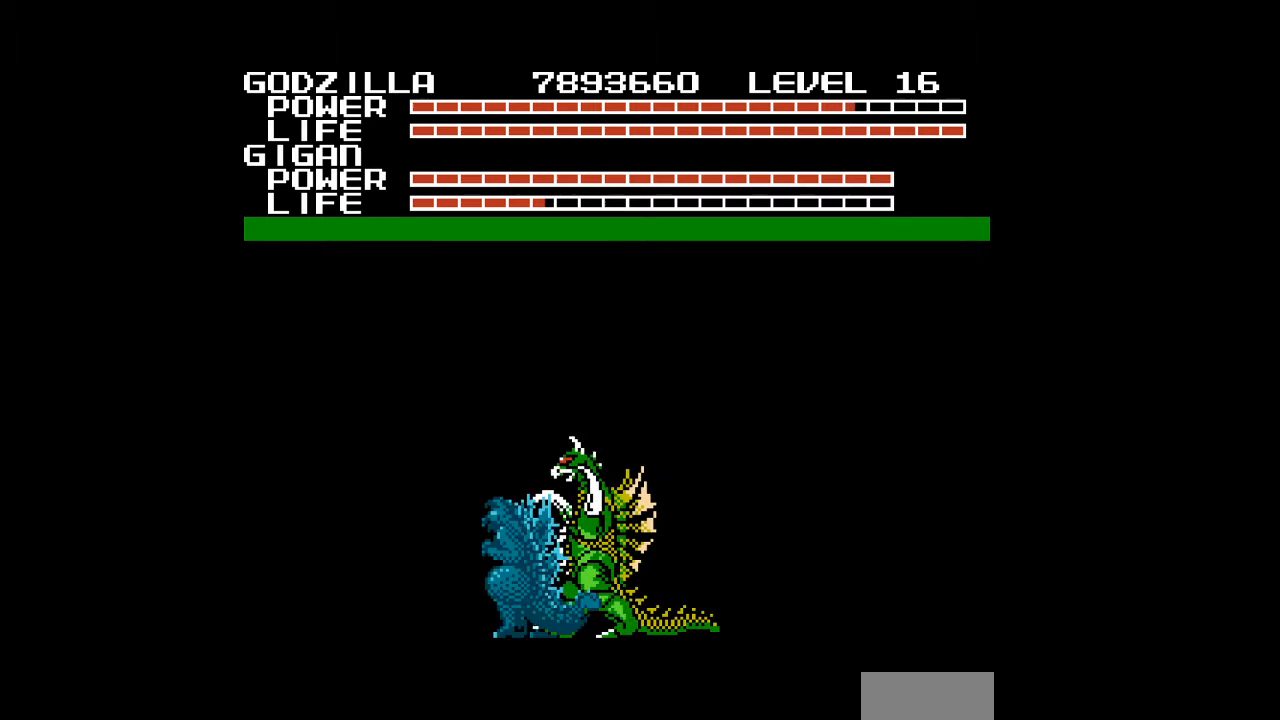
{"buttons": ["B", "DPAD_DOWN", "DPAD_LEFT"], "events": [[33, "B", "down"], [67, "B", "up"], [100, "B", "down"], [133, "B", "up"], [167, "B", "down"], [200, "B", "up"], [200, "DPAD_LEFT", "down"], [233, "B", "down"], [267, "B", "up"], [300, "B", "down"], [333, "B", "up"], [367, "B", "down"], [400, "B", "up"], [433, "B", "down"], [467, "B", "up"], [500, "B", "down"]]}
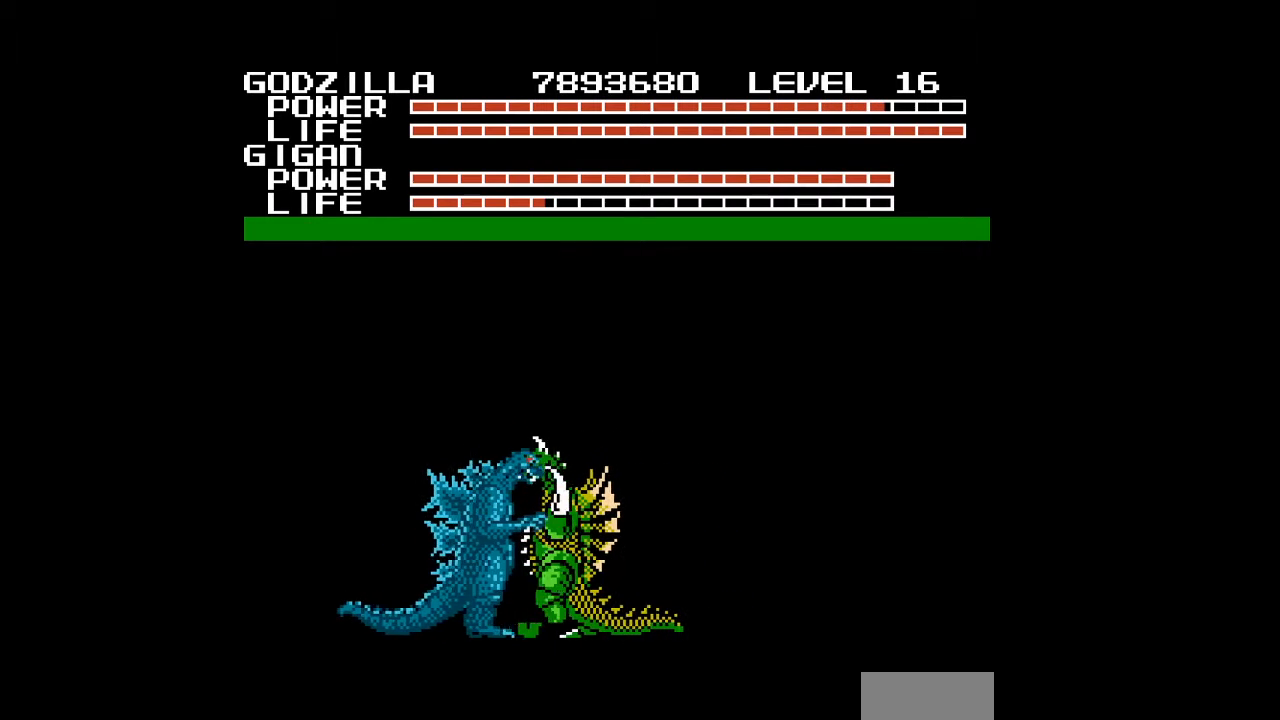
{"buttons": ["DPAD_DOWN", "DPAD_LEFT"], "events": [[33, "B", "up"], [67, "B", "down"], [100, "B", "up"], [133, "B", "down"], [167, "B", "up"], [200, "B", "down"], [233, "B", "up"], [267, "B", "down"], [300, "B", "up"], [333, "B", "down"], [367, "B", "up"], [400, "B", "down"], [433, "B", "up"], [467, "B", "down"], [500, "B", "up"]]}
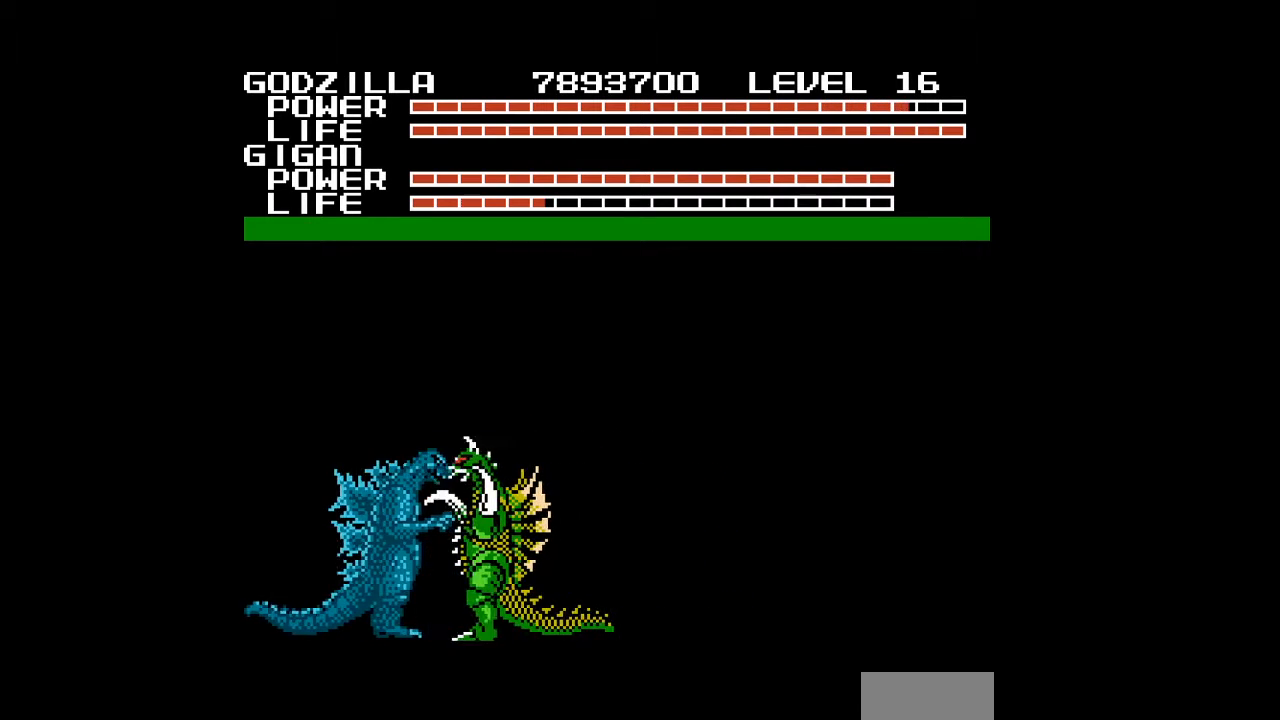
{"buttons": ["B", "DPAD_DOWN", "DPAD_LEFT"], "events": [[33, "B", "down"], [67, "B", "up"], [100, "B", "down"], [133, "B", "up"], [167, "B", "down"], [200, "B", "up"], [233, "B", "down"], [267, "B", "up"], [300, "B", "down"], [333, "B", "up"], [367, "B", "down"], [400, "B", "up"], [433, "B", "down"], [467, "B", "up"], [500, "B", "down"]]}
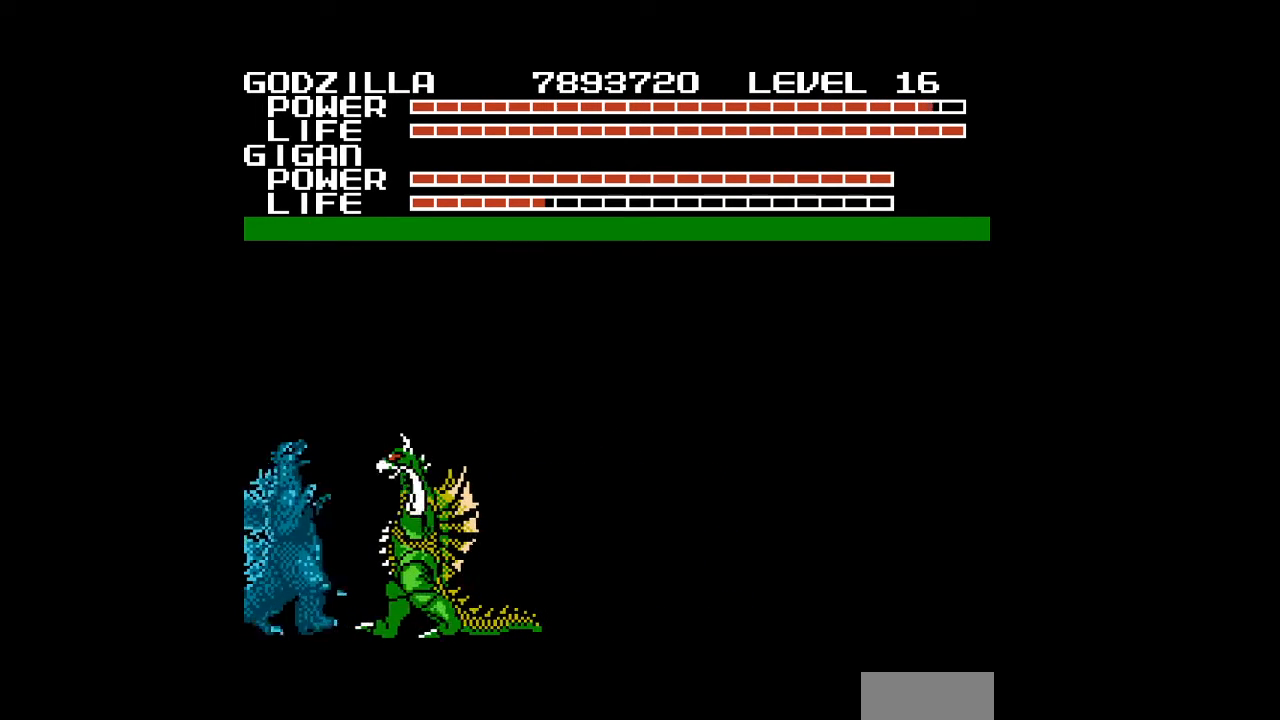
{"buttons": ["DPAD_DOWN", "DPAD_LEFT"], "events": [[67, "B", "up"], [133, "B", "down"], [167, "B", "up"], [200, "B", "down"], [233, "B", "up"], [267, "B", "down"], [300, "B", "up"], [333, "B", "down"], [367, "B", "up"], [400, "B", "down"], [433, "B", "up"], [467, "B", "down"], [500, "B", "up"]]}
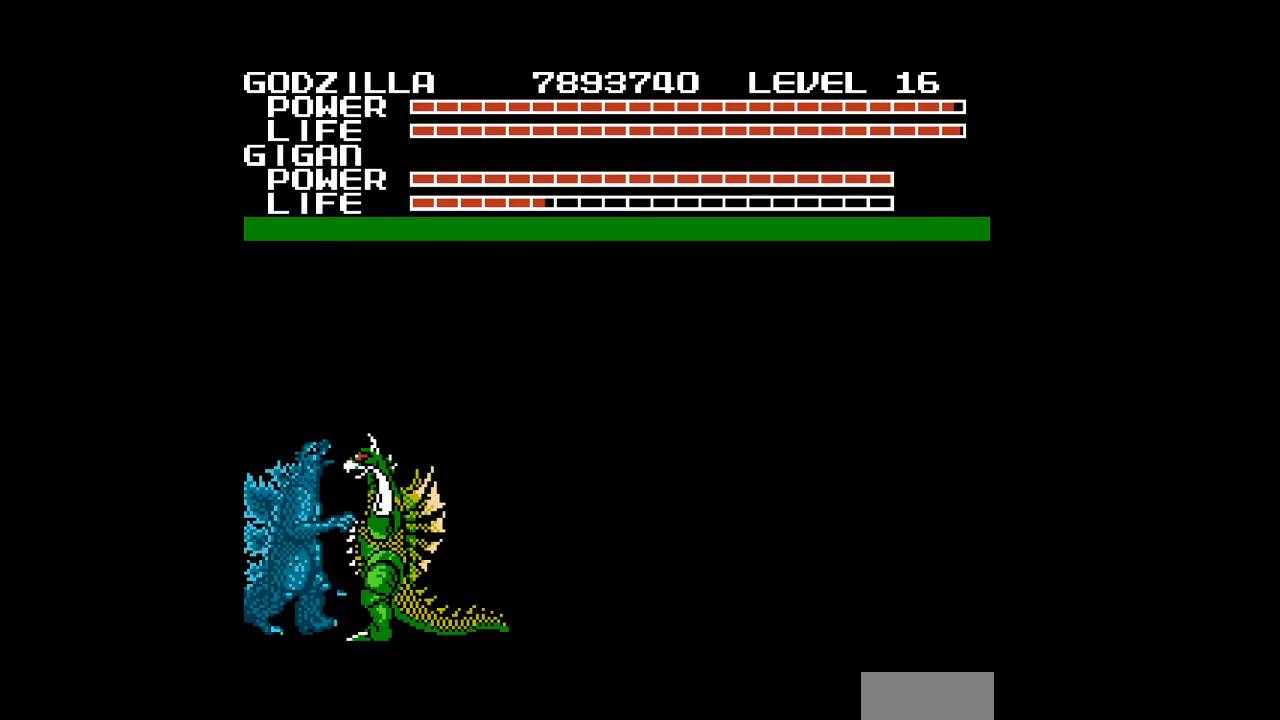
{"buttons": [], "events": [[33, "B", "down"], [67, "B", "up"], [67, "DPAD_LEFT", "up"], [100, "B", "down"], [133, "B", "up"], [167, "B", "down"], [200, "B", "up"], [300, "DPAD_DOWN", "up"]]}
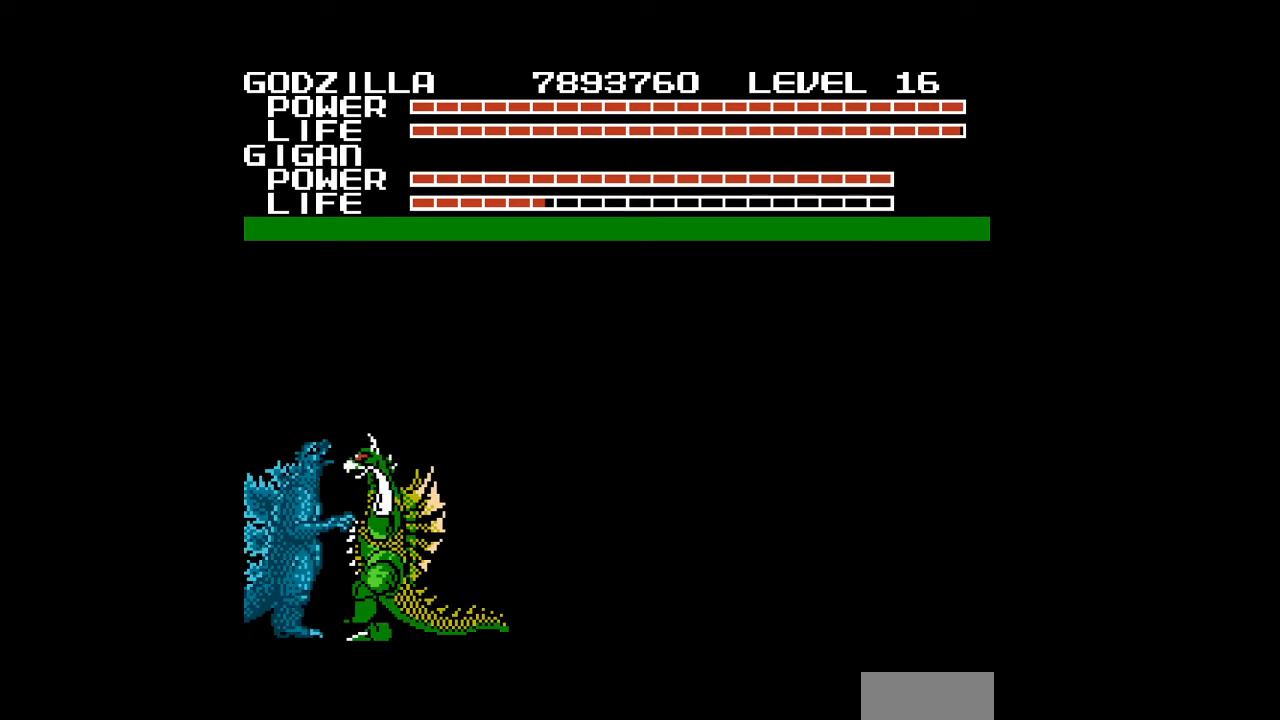
{"buttons": [], "events": [[67, "A", "down"], [100, "A", "up"], [133, "A", "down"], [167, "A", "up"], [167, "DPAD_RIGHT", "down"], [200, "A", "down"], [233, "A", "up"], [267, "A", "down"], [267, "DPAD_RIGHT", "up"], [300, "A", "up"], [333, "A", "down"], [367, "A", "up"], [400, "A", "down"], [433, "A", "up"], [467, "A", "down"], [500, "A", "up"]]}
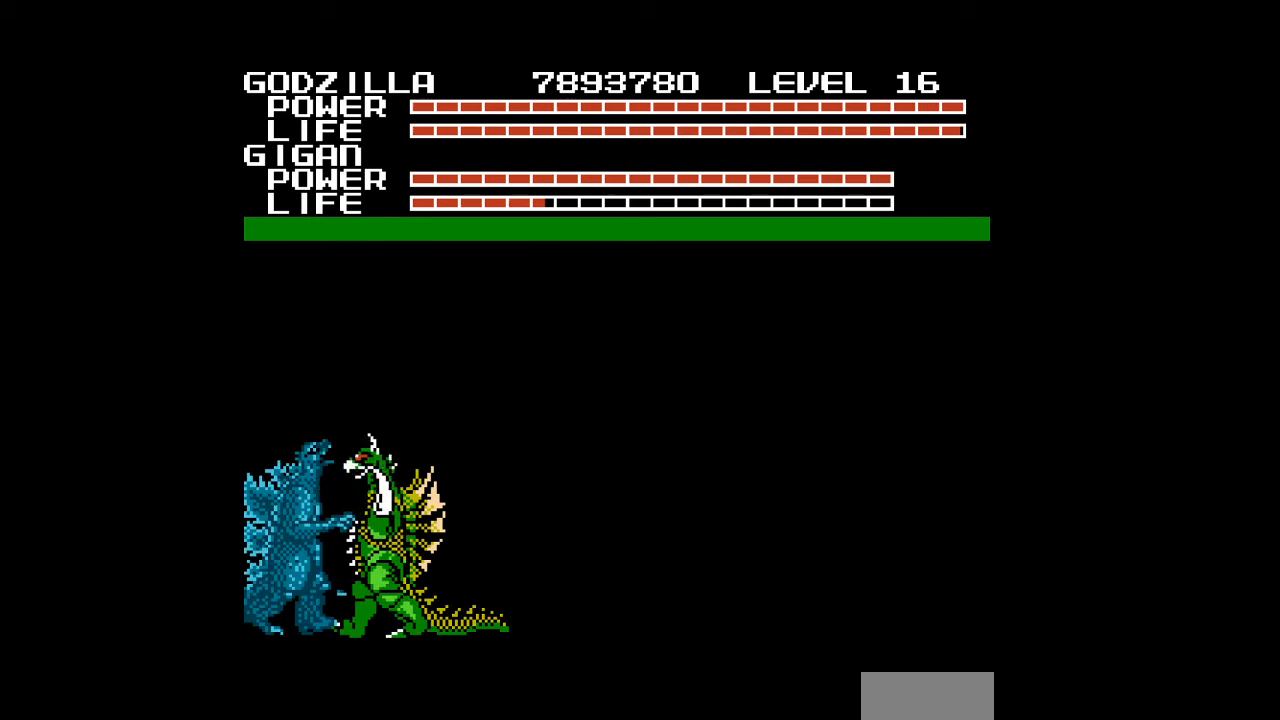
{"buttons": ["A", "DPAD_RIGHT"], "events": [[33, "A", "down"], [67, "A", "up"], [167, "A", "down"], [200, "A", "up"], [233, "A", "down"], [267, "A", "up"], [300, "A", "down"], [333, "A", "up"], [367, "A", "down"], [367, "DPAD_RIGHT", "down"], [400, "A", "up"], [433, "A", "down"], [467, "A", "up"], [500, "A", "down"]]}
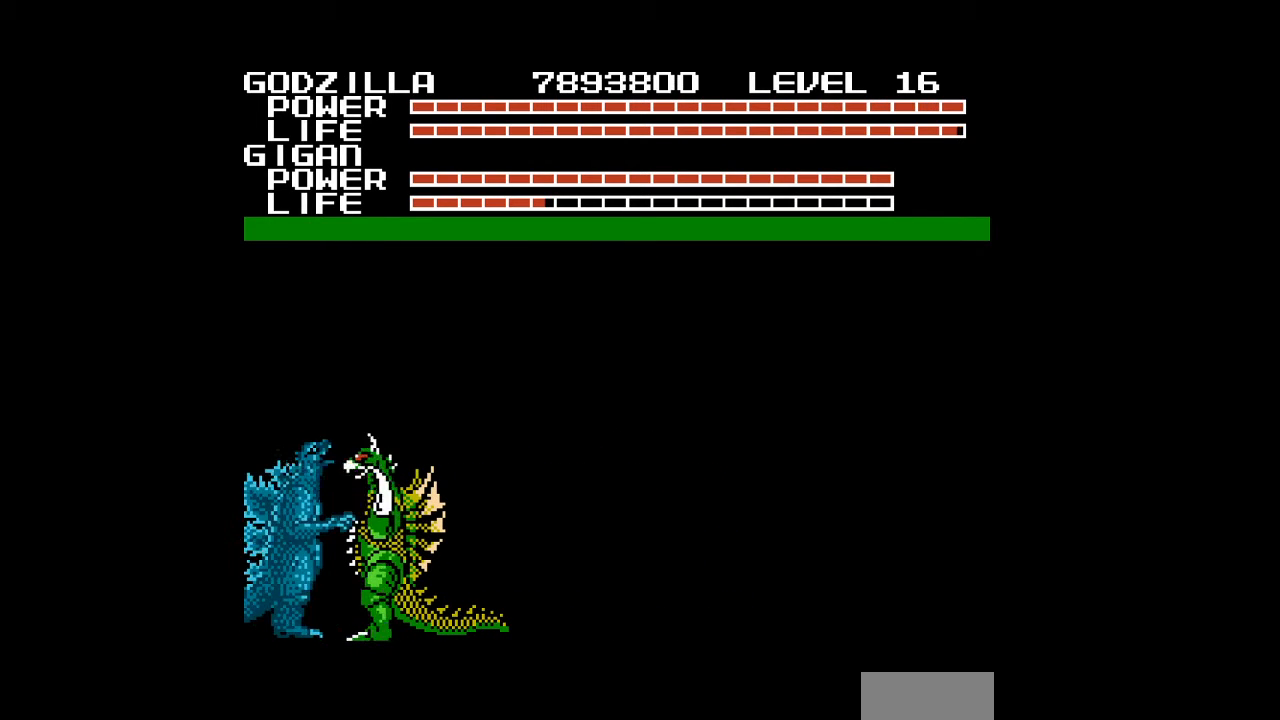
{"buttons": ["DPAD_RIGHT"], "events": [[33, "A", "up"], [67, "A", "down"], [100, "A", "up"], [133, "A", "down"], [167, "A", "up"], [200, "A", "down"], [233, "A", "up"], [267, "A", "down"], [300, "A", "up"], [333, "A", "down"], [367, "A", "up"], [400, "A", "down"], [433, "A", "up"], [467, "A", "down"], [500, "A", "up"]]}
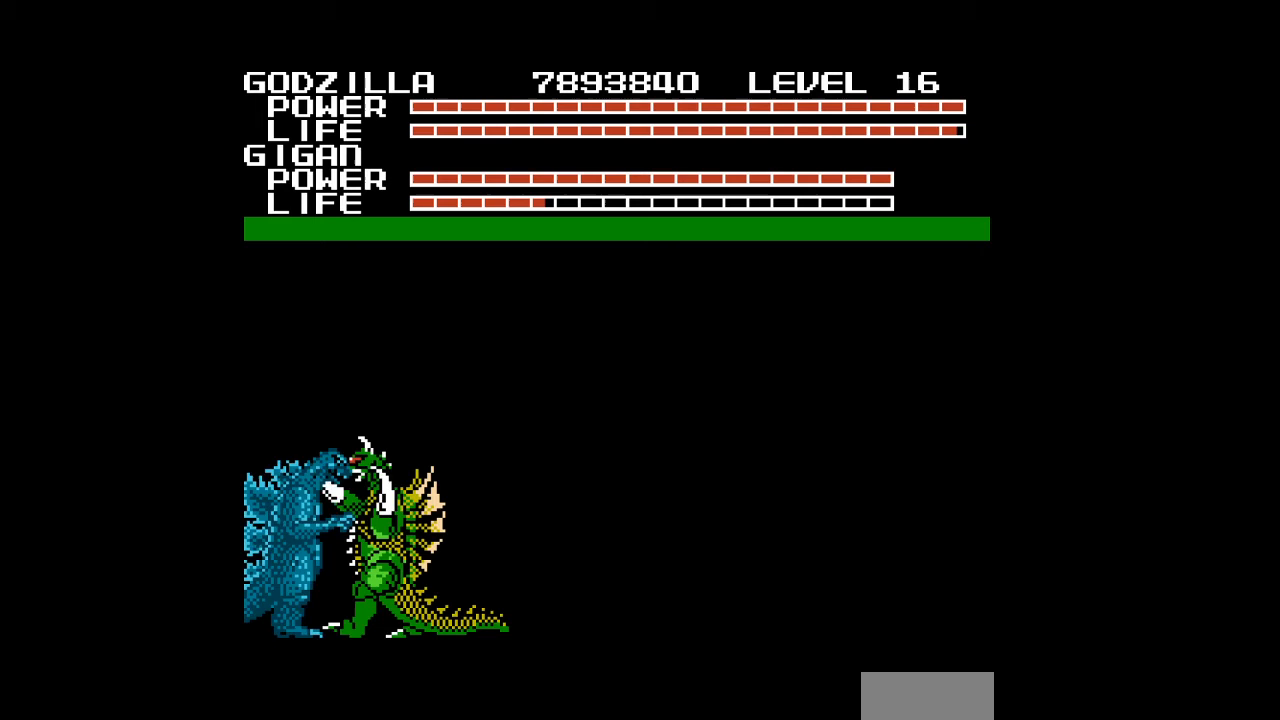
{"buttons": ["A", "DPAD_RIGHT"], "events": [[33, "A", "down"], [67, "A", "up"], [100, "A", "down"], [133, "A", "up"], [167, "A", "down"], [200, "A", "up"], [233, "A", "down"], [267, "A", "up"], [300, "A", "down"], [333, "A", "up"], [367, "A", "down"], [400, "A", "up"], [433, "A", "down"], [467, "A", "up"], [500, "A", "down"]]}
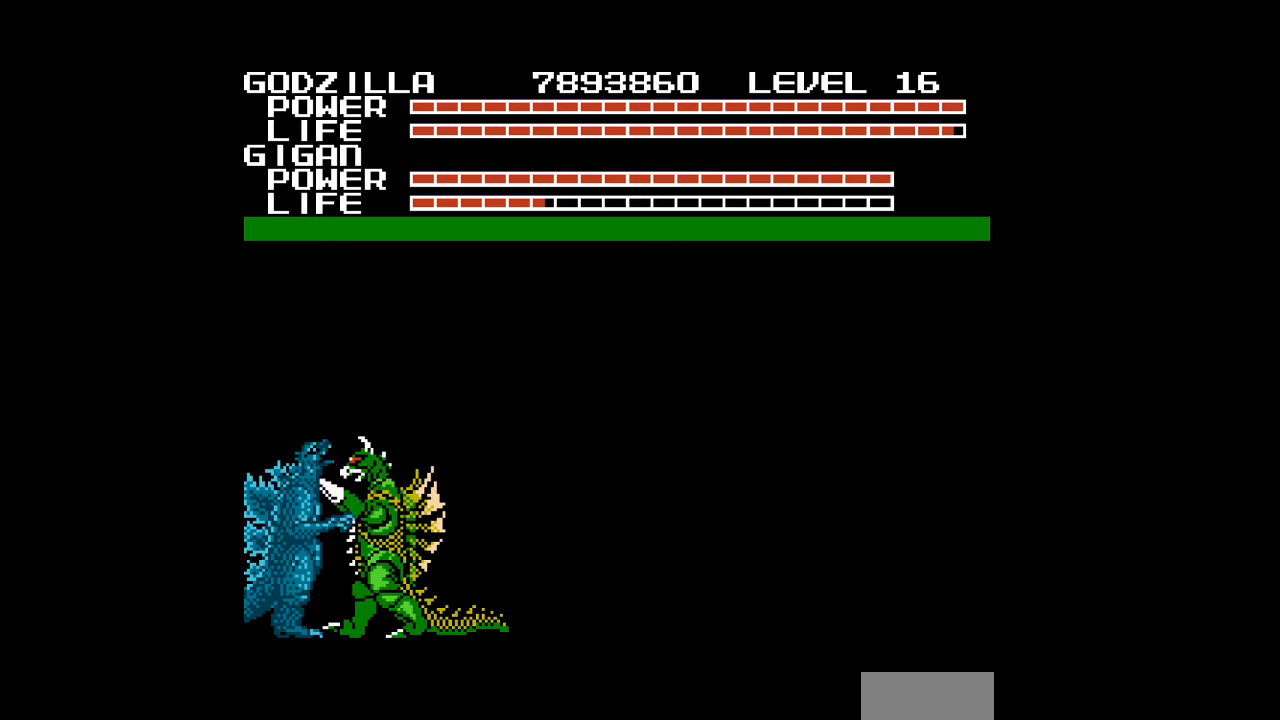
{"buttons": ["DPAD_RIGHT"], "events": [[33, "A", "up"], [133, "A", "down"], [167, "A", "up"], [200, "A", "down"], [233, "A", "up"], [267, "A", "down"], [367, "A", "up"], [400, "A", "down"], [433, "A", "up"], [467, "A", "down"], [500, "A", "up"]]}
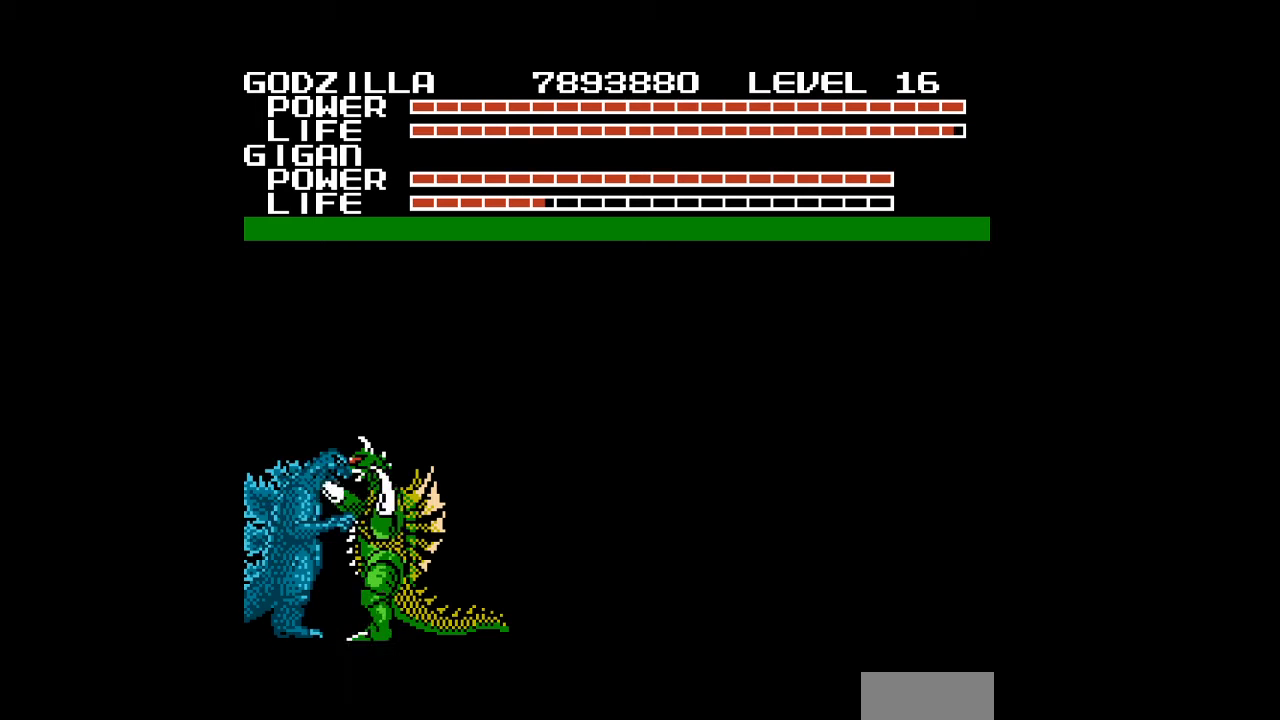
{"buttons": ["DPAD_RIGHT"], "events": [[100, "A", "down"], [167, "A", "up"], [200, "A", "down"], [333, "A", "up"], [400, "A", "down"], [500, "A", "up"]]}
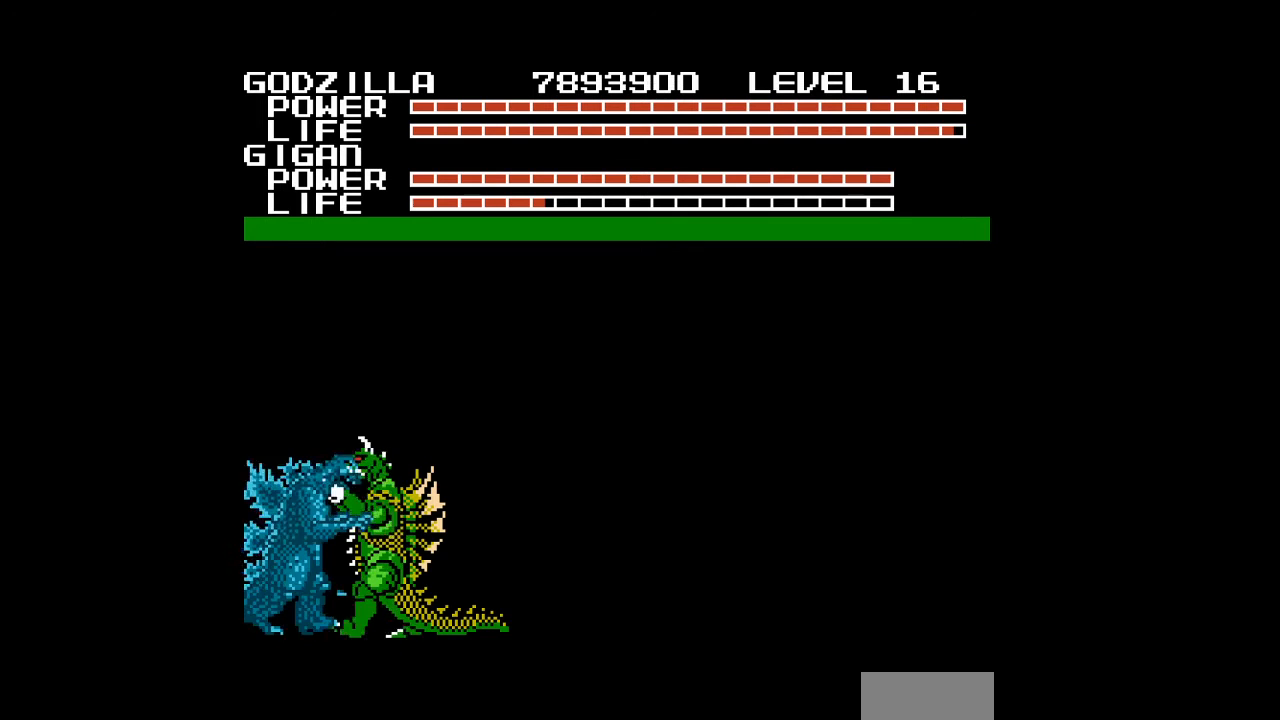
{"buttons": ["A", "DPAD_RIGHT"], "events": [[33, "A", "down"], [67, "A", "up"], [100, "A", "down"], [133, "A", "up"], [167, "A", "down"], [200, "A", "up"], [233, "A", "down"], [267, "A", "up"], [300, "A", "down"], [333, "A", "up"], [367, "A", "down"], [400, "A", "up"], [433, "A", "down"], [467, "A", "up"], [500, "A", "down"]]}
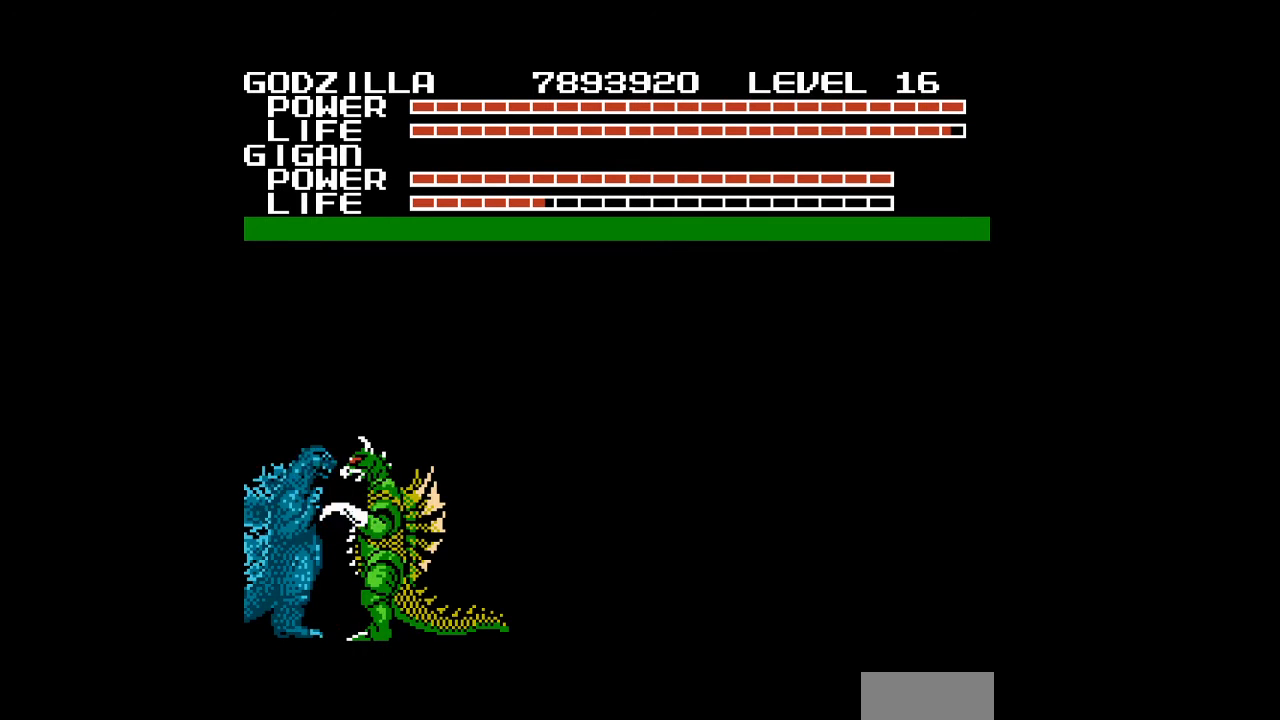
{"buttons": [], "events": [[33, "A", "up"], [67, "A", "down"], [100, "A", "up"], [133, "A", "down"], [167, "A", "up"], [200, "A", "down"], [200, "DPAD_RIGHT", "up"], [233, "A", "up"], [267, "A", "down"], [300, "A", "up"], [333, "A", "down"], [367, "A", "up"]]}
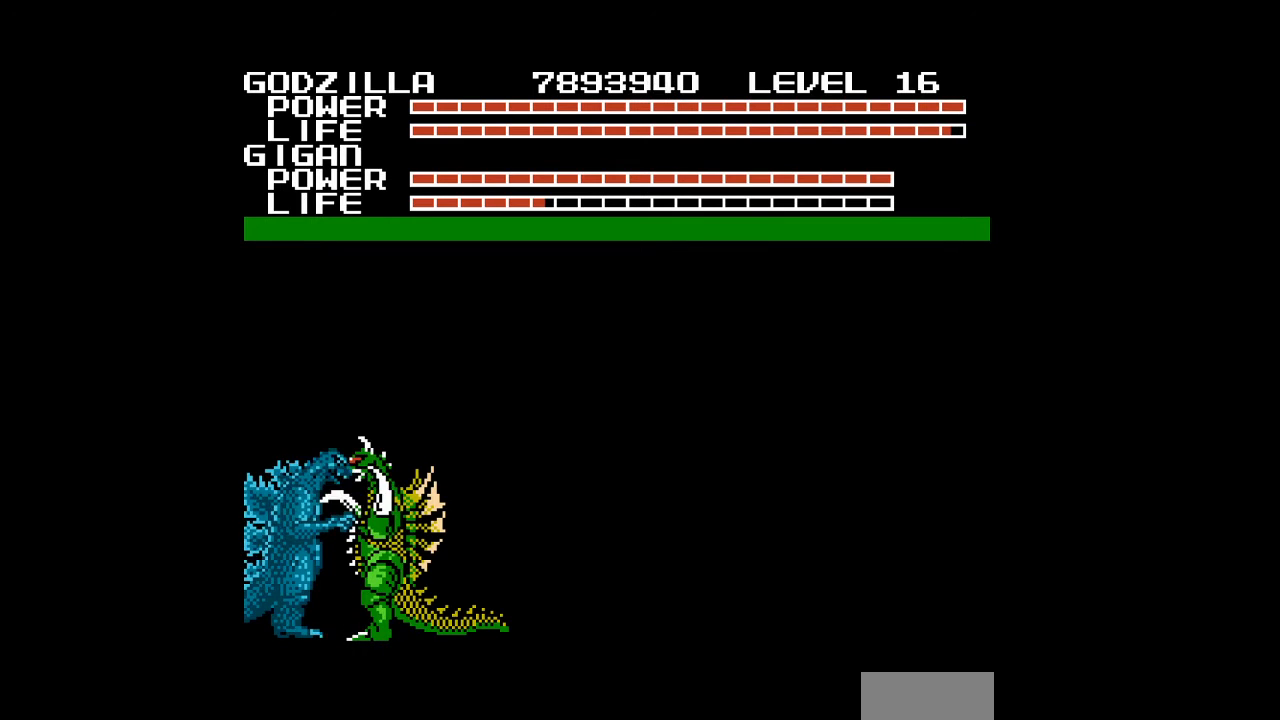
{"buttons": ["A", "DPAD_RIGHT"], "events": [[233, "A", "down"], [267, "DPAD_RIGHT", "down"], [333, "A", "up"], [400, "A", "down"]]}
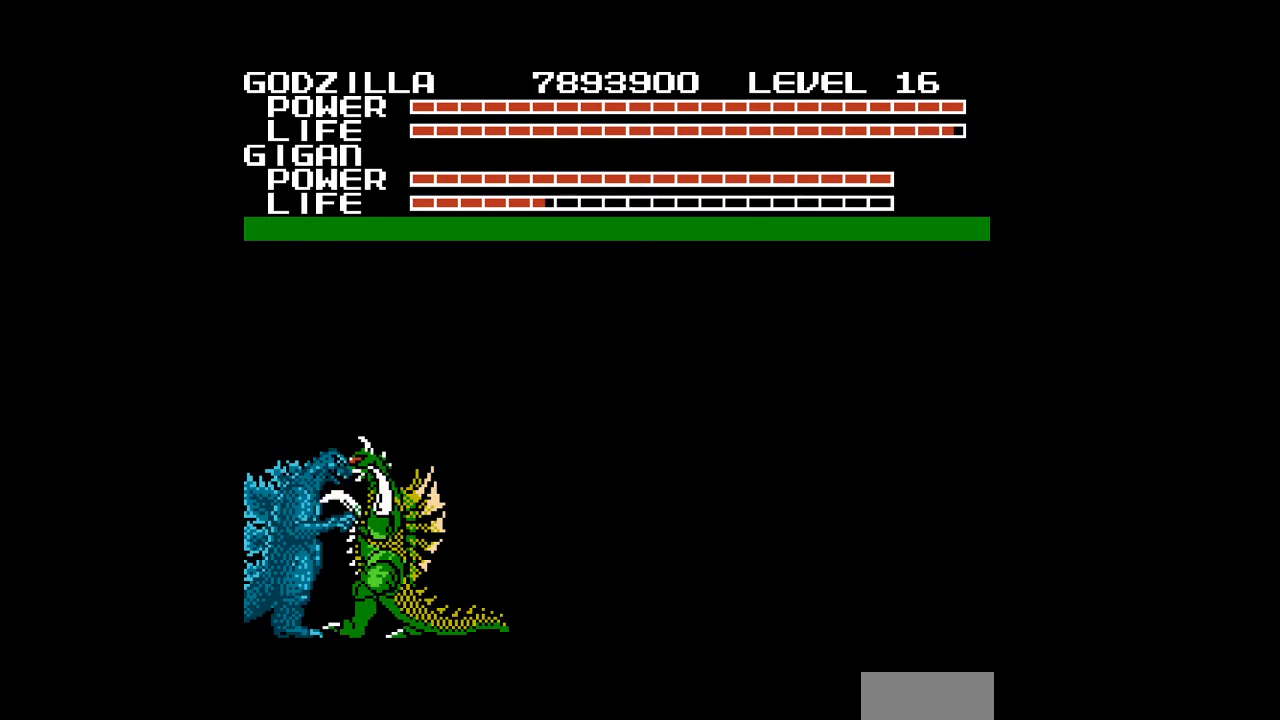
{"buttons": ["A", "DPAD_RIGHT"], "events": [[67, "A", "up"], [100, "A", "down"], [133, "A", "up"], [167, "A", "down"], [200, "A", "up"], [300, "A", "down"], [400, "A", "up"], [500, "A", "down"]]}
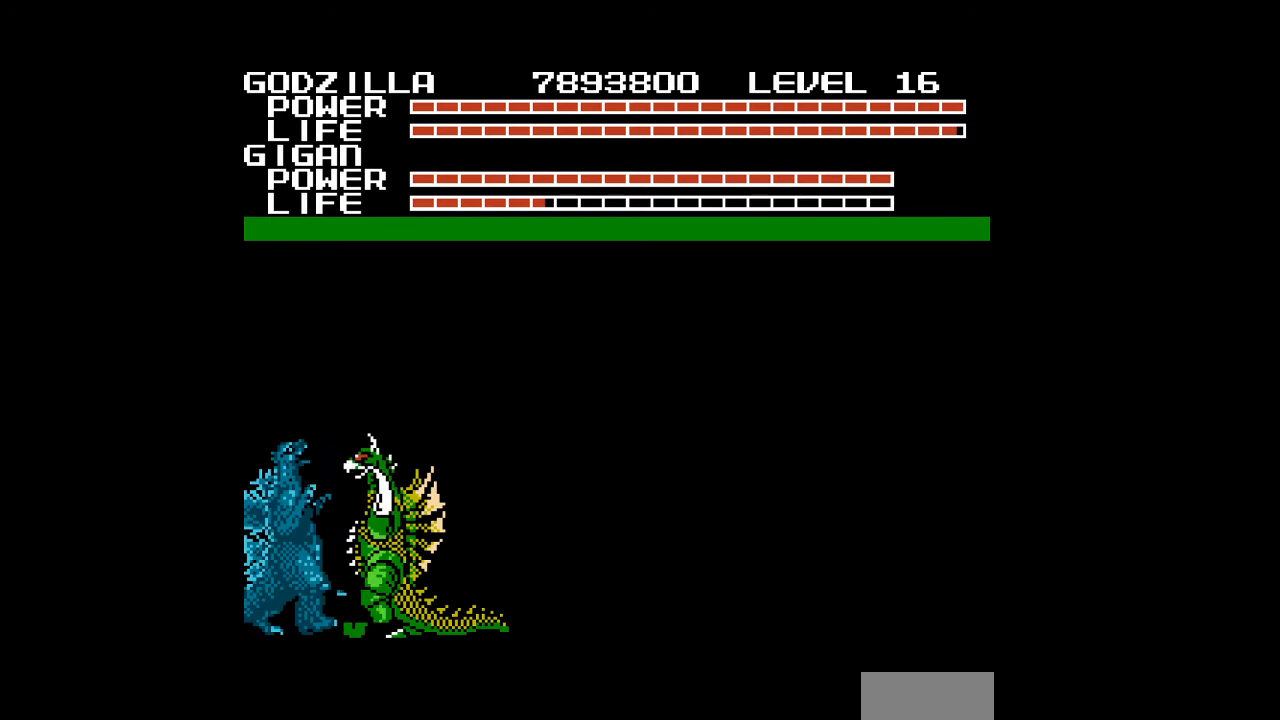
{"buttons": ["A"], "events": [[267, "A", "up"], [300, "DPAD_RIGHT", "up"], [333, "A", "down"], [367, "A", "up"], [433, "A", "down"]]}
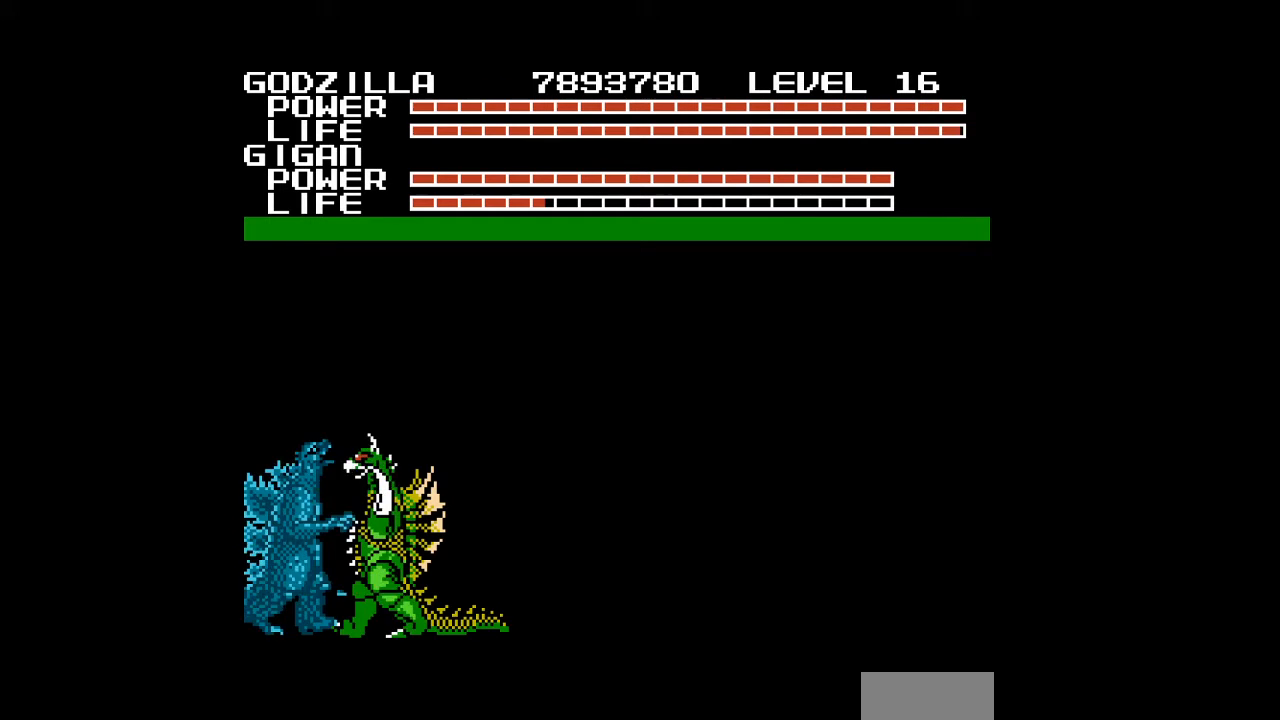
{"buttons": ["DPAD_DOWN", "DPAD_LEFT"], "events": [[133, "A", "up"], [167, "DPAD_DOWN", "down"], [233, "B", "down"], [233, "DPAD_LEFT", "down"], [267, "B", "up"], [467, "B", "down"], [500, "B", "up"]]}
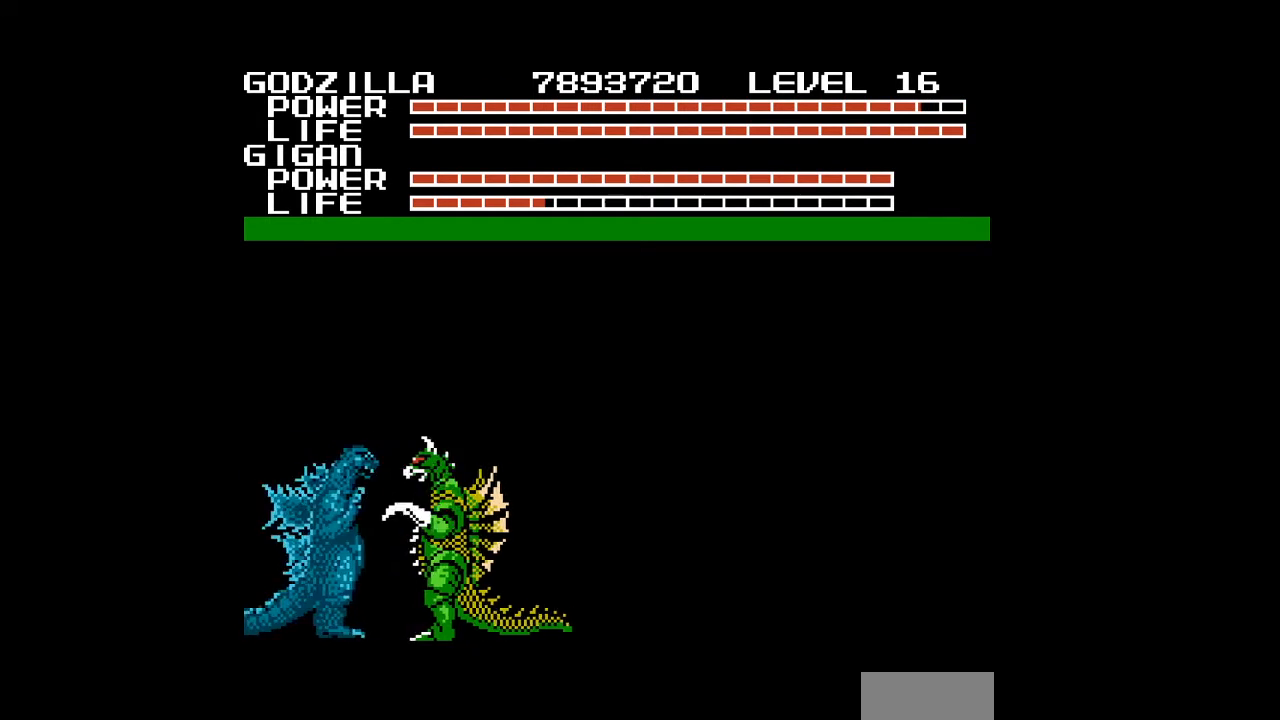
{"buttons": ["DPAD_DOWN"], "events": [[33, "B", "down"], [133, "B", "up"], [200, "B", "down"], [233, "B", "up"], [267, "B", "down"], [300, "B", "up"], [333, "B", "down"], [367, "B", "up"], [400, "DPAD_LEFT", "up"], [433, "B", "down"], [500, "B", "up"]]}
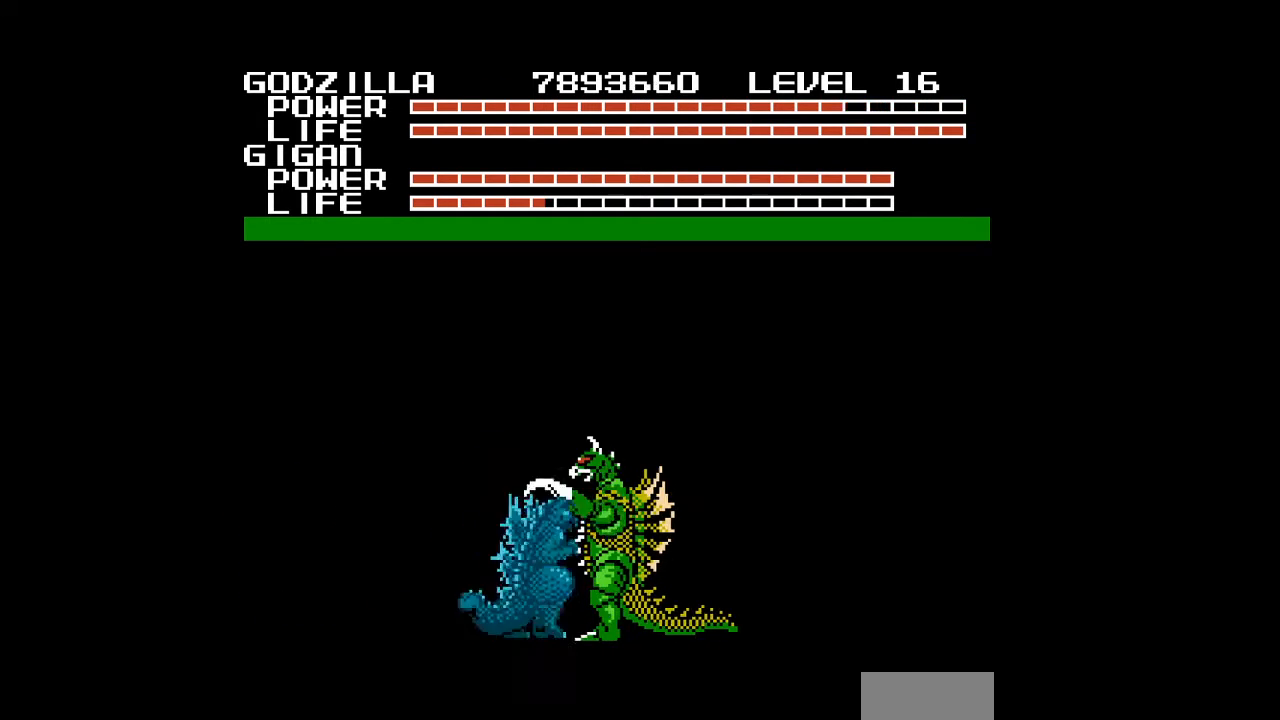
{"buttons": ["DPAD_LEFT", "START"], "events": [[33, "DPAD_RIGHT", "down"], [67, "B", "down"], [100, "B", "up"], [100, "DPAD_DOWN", "up"], [167, "DPAD_RIGHT", "up"], [167, "START", "down"], [200, "START", "up"], [267, "DPAD_LEFT", "down"], [367, "START", "down"]]}
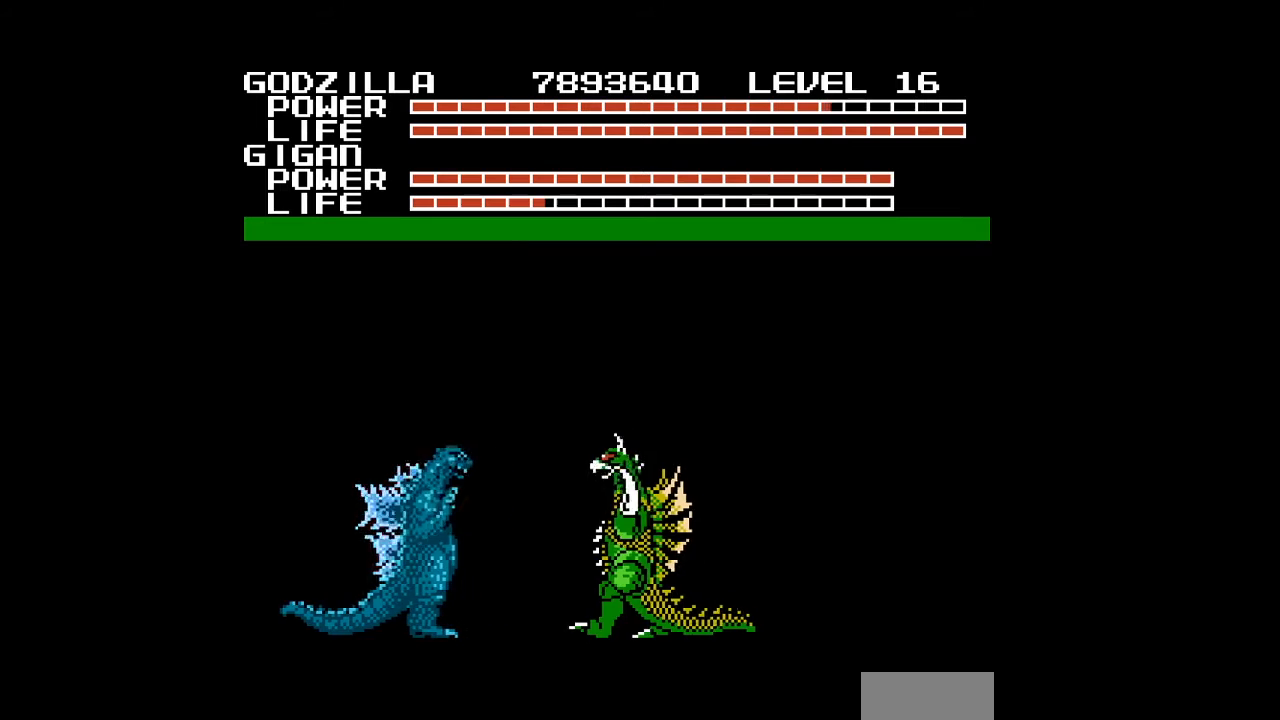
{"buttons": ["START"], "events": [[300, "START", "up"], [400, "DPAD_LEFT", "up"], [400, "START", "down"]]}
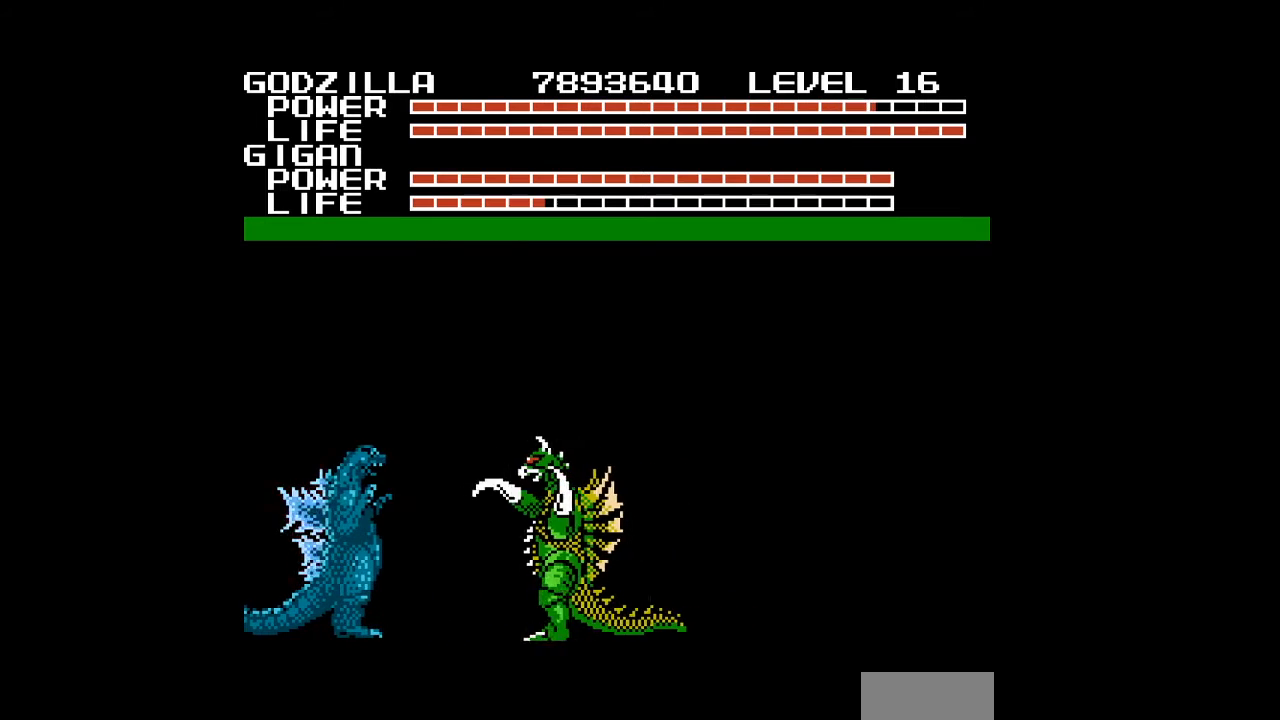
{"buttons": ["START"], "events": []}
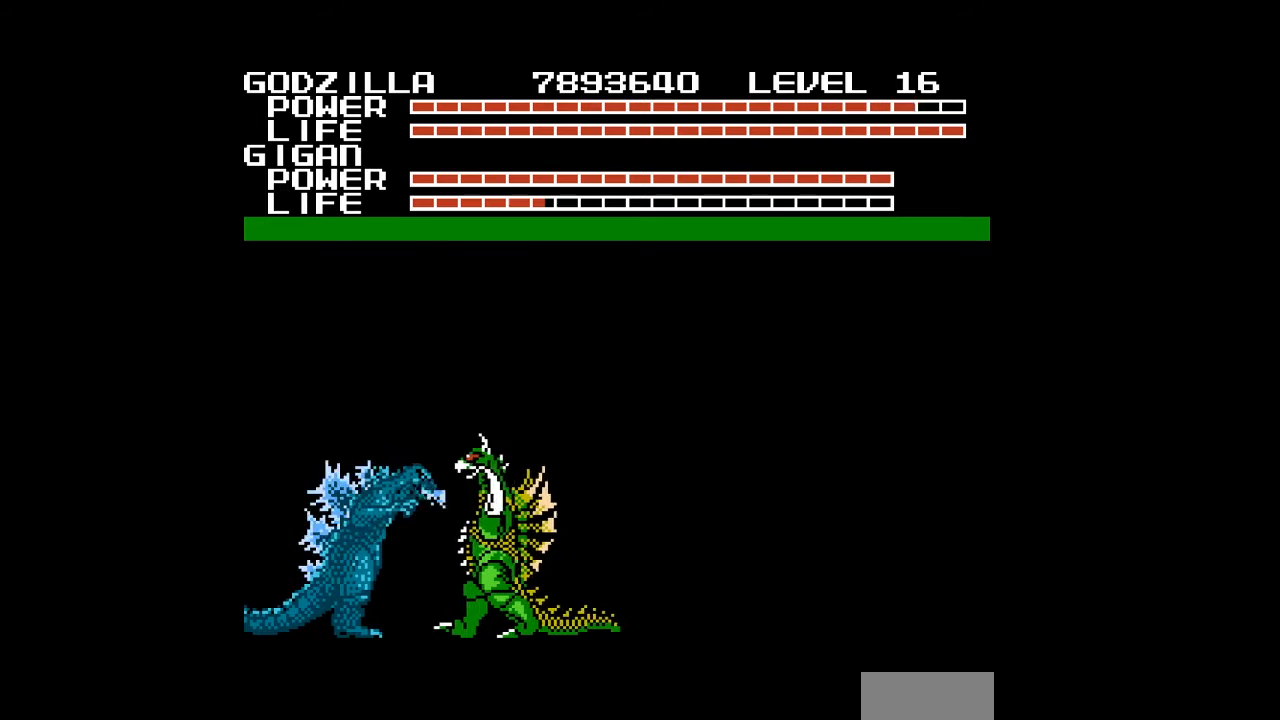
{"buttons": ["START"], "events": [[200, "DPAD_LEFT", "down"], [500, "DPAD_LEFT", "up"]]}
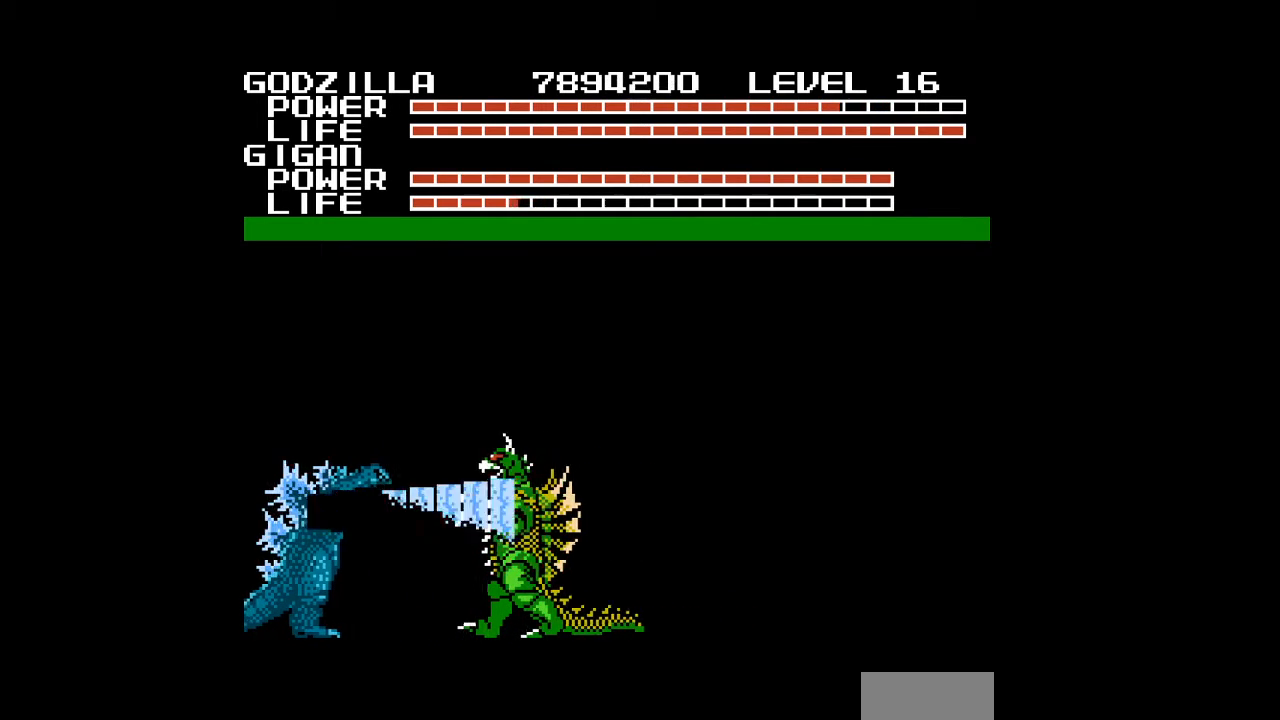
{"buttons": ["START"], "events": []}
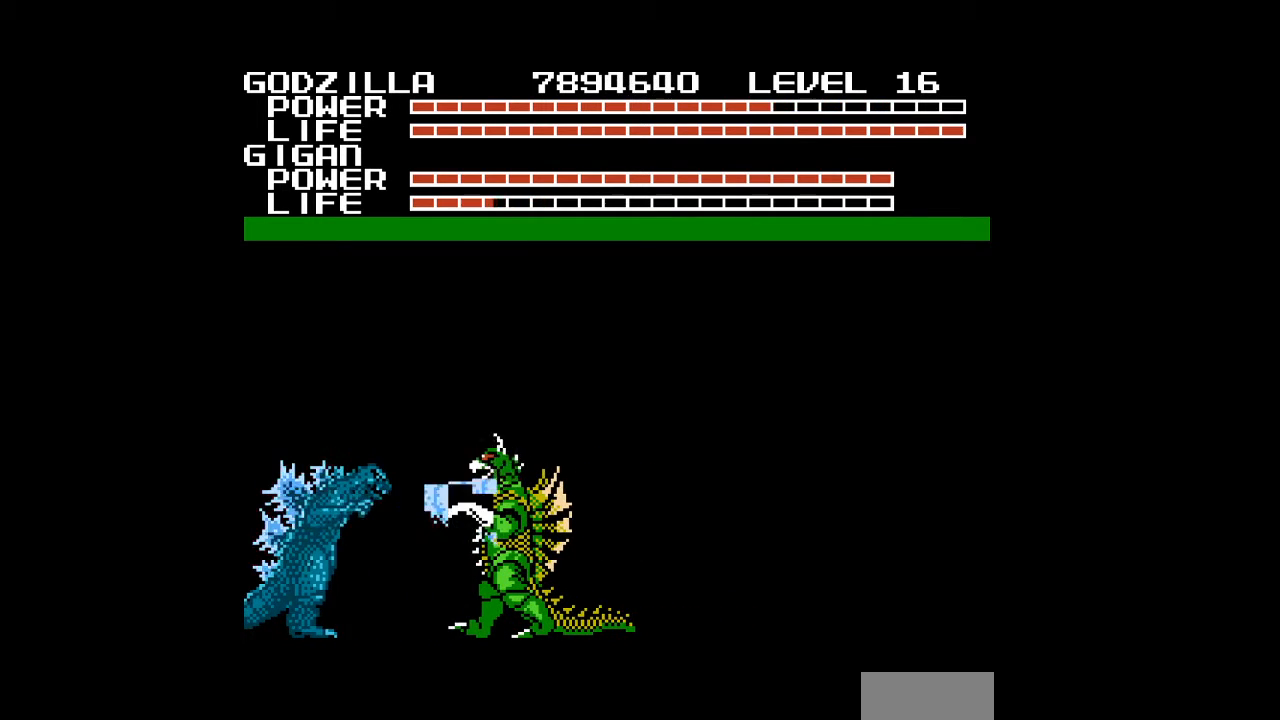
{"buttons": [], "events": [[500, "START", "up"]]}
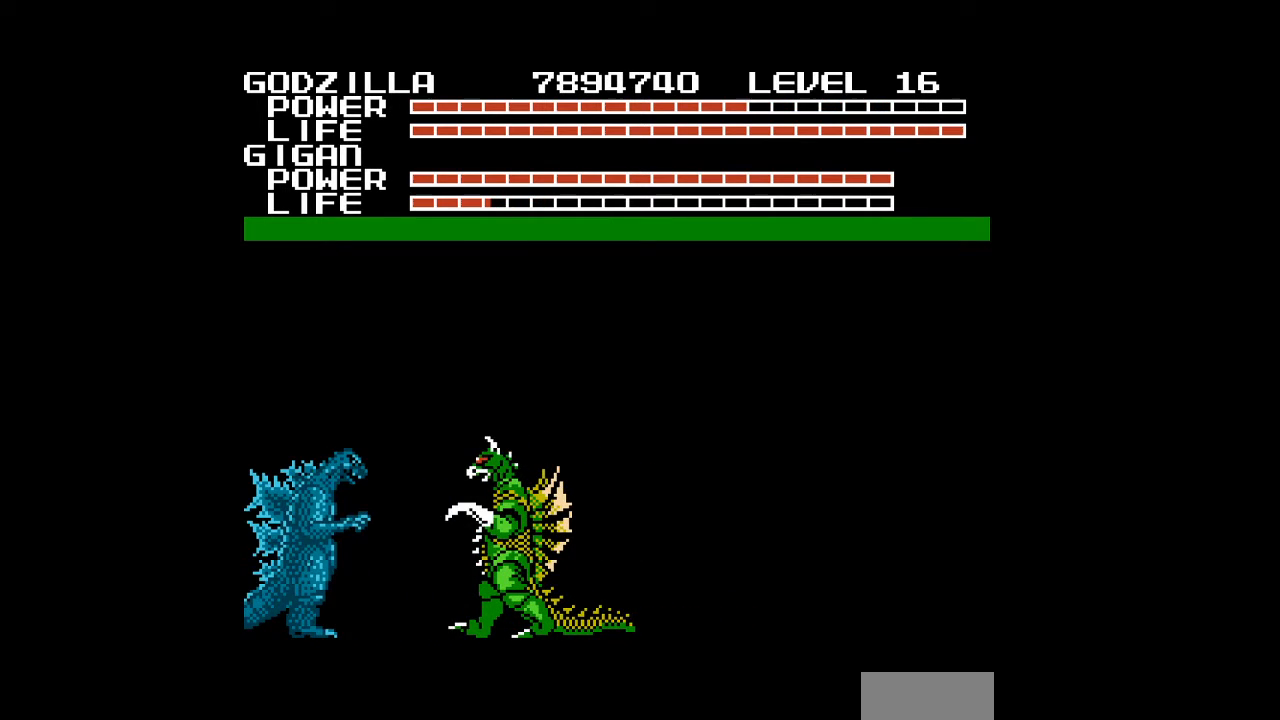
{"buttons": [], "events": [[200, "B", "down"], [233, "B", "up"], [267, "B", "down"], [300, "B", "up"], [333, "B", "down"], [367, "B", "up"], [400, "B", "down"], [400, "DPAD_RIGHT", "down"], [433, "B", "up"], [433, "DPAD_RIGHT", "up"], [467, "B", "down"], [500, "B", "up"]]}
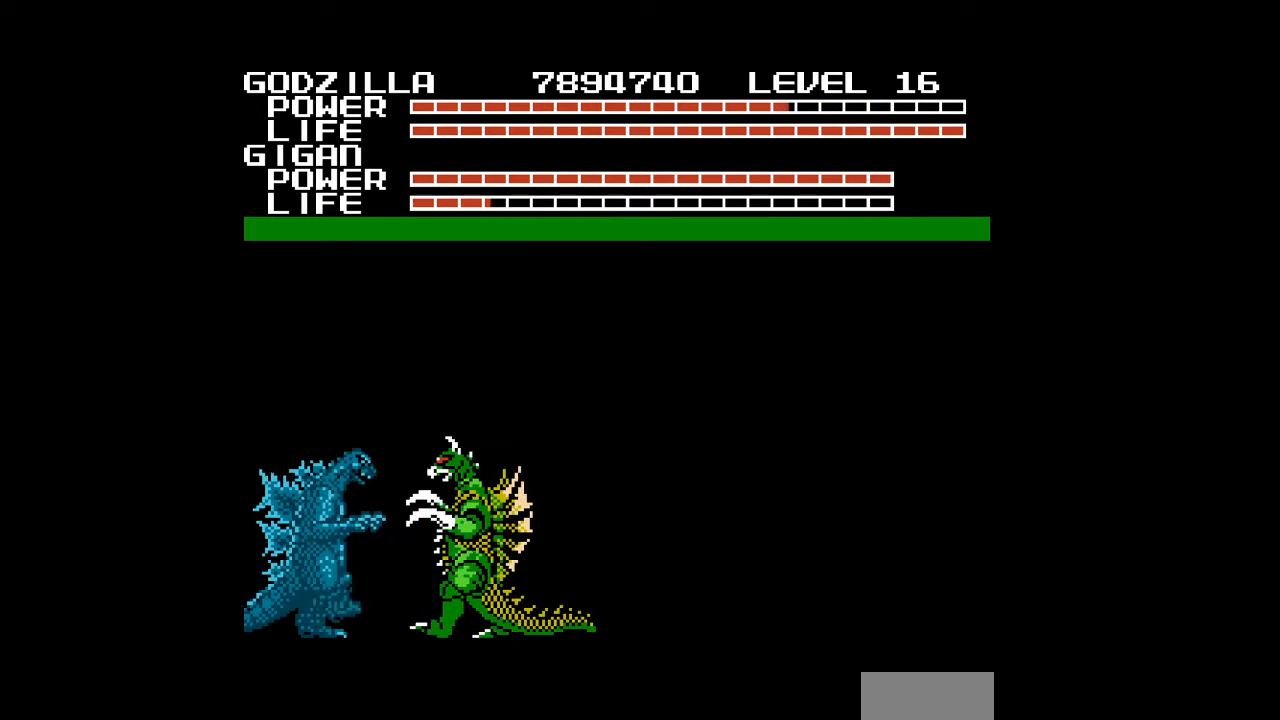
{"buttons": ["A"], "events": [[33, "B", "down"], [67, "B", "up"], [100, "B", "down"], [133, "B", "up"], [167, "B", "down"], [200, "B", "up"], [233, "B", "down"], [267, "B", "up"], [300, "B", "down"], [333, "B", "up"], [433, "A", "down"], [467, "A", "up"], [500, "A", "down"]]}
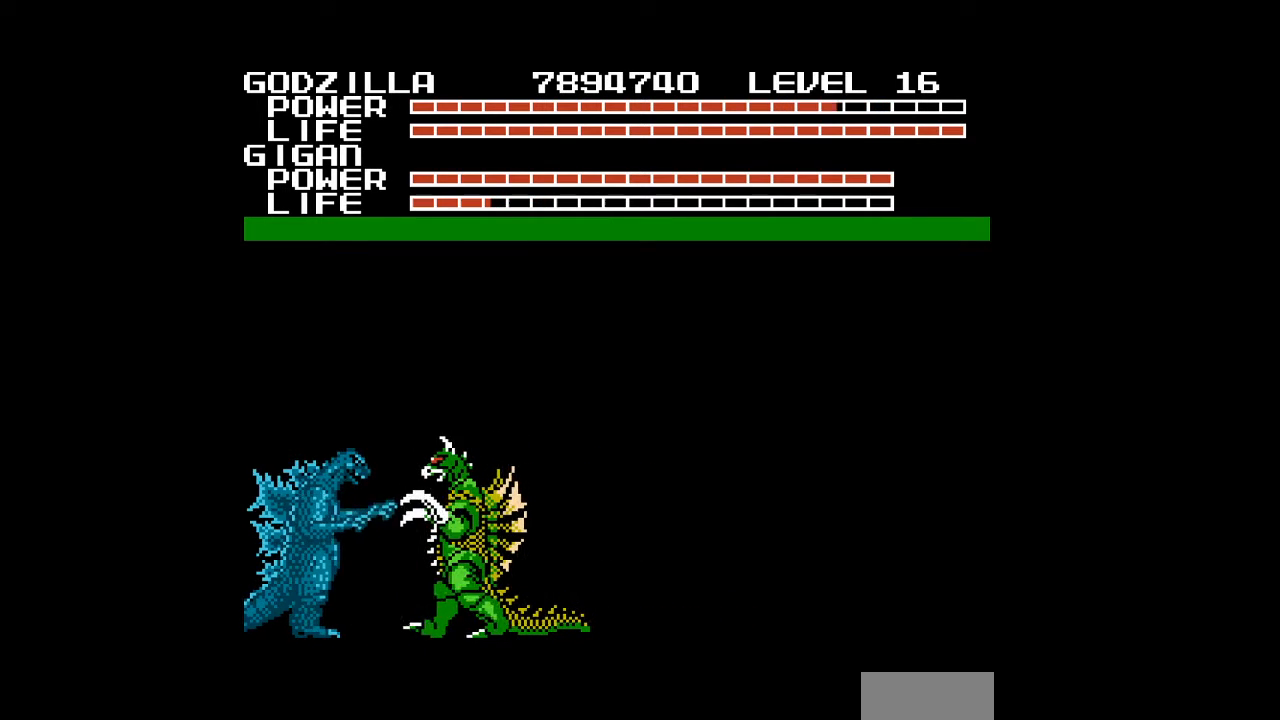
{"buttons": [], "events": [[33, "A", "up"], [67, "A", "down"], [100, "A", "up"], [133, "A", "down"], [167, "A", "up"], [200, "A", "down"], [233, "A", "up"], [300, "A", "down"], [367, "A", "up"], [400, "A", "down"], [400, "DPAD_RIGHT", "down"], [433, "A", "up"], [467, "A", "down"], [500, "A", "up"], [500, "DPAD_RIGHT", "up"]]}